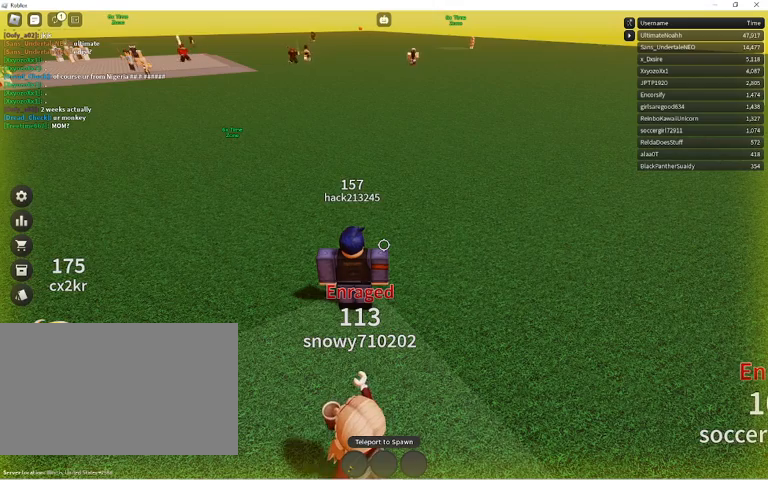
Gameplay with keyboard and mouse; each line is a JSON object with the keys and mouse buttons held at the frame after it. "events" lists presses ("down") and releases ("up") of "1", "2", "3", "4", "5", "a", "alt", "c", "caps_lock", "ctrl", "d", "e", "f", "g", "q", "r", "s", "shift", "space", "t", "tab", "v", "w", "x", "z", "mouse_left", "mouse_wheel" and "mouse_right" between this image and that frame as [ms after this image, input, new state], when the widget could be followed in between. "mouse_left", "mouse_wheel", "mouse_right" = the "left", "wheel", "right" buttons of the "mouse" list. No other keys are recorded. "wheel" means that the mouse wheel is clicked or scrolled. Not read: mouse_move.
{"keys": ["w"], "mouse": [], "events": [[433, "w", "down"]]}
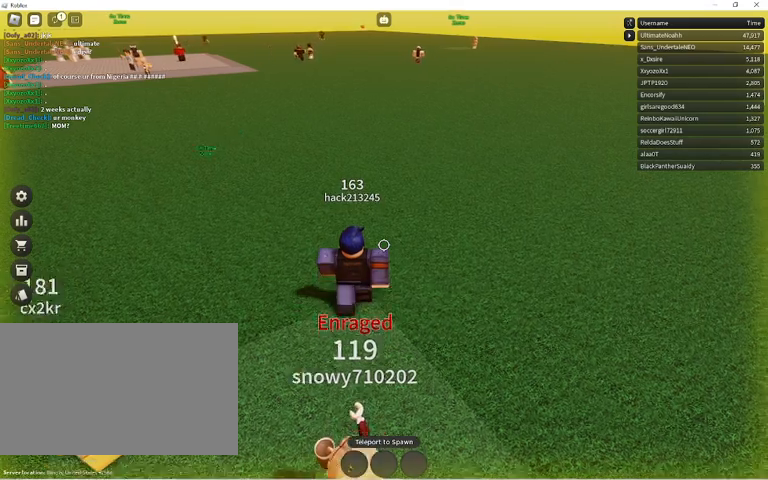
{"keys": [], "mouse": [], "events": [[33, "w", "up"], [367, "s", "down"], [500, "s", "up"]]}
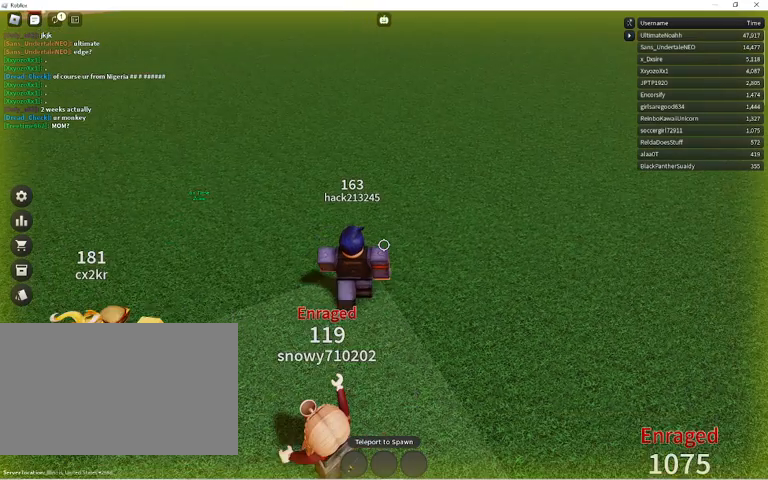
{"keys": [], "mouse": [], "events": []}
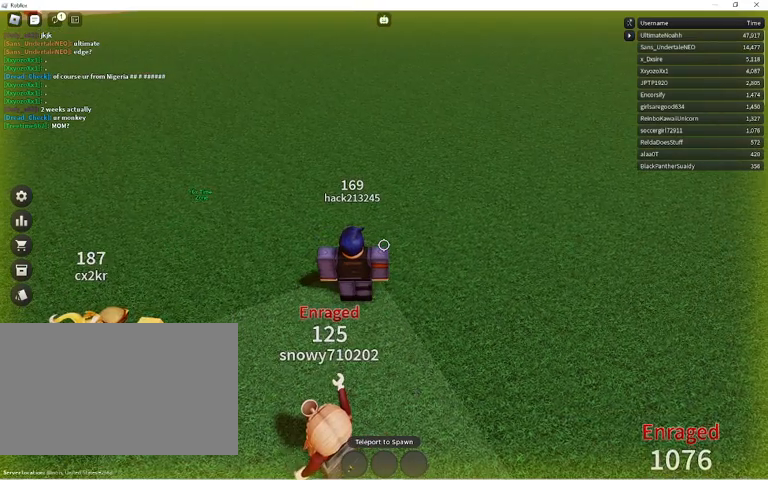
{"keys": [], "mouse": [], "events": [[67, "w", "down"], [167, "w", "up"]]}
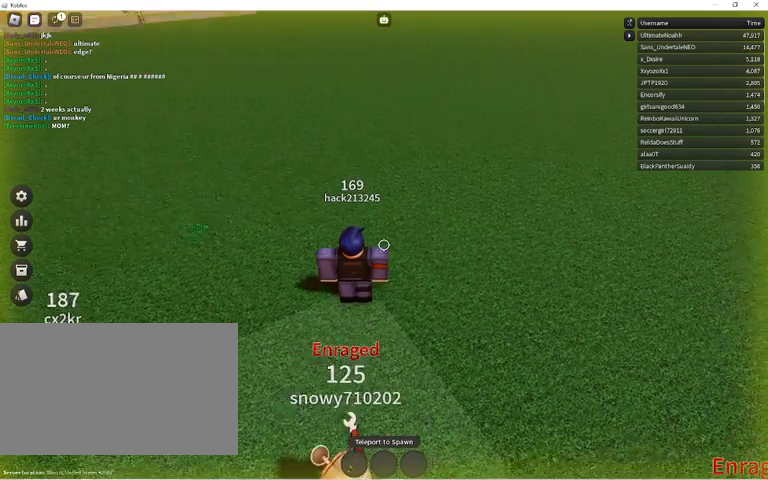
{"keys": ["shift"], "mouse": [], "events": [[500, "shift", "down"]]}
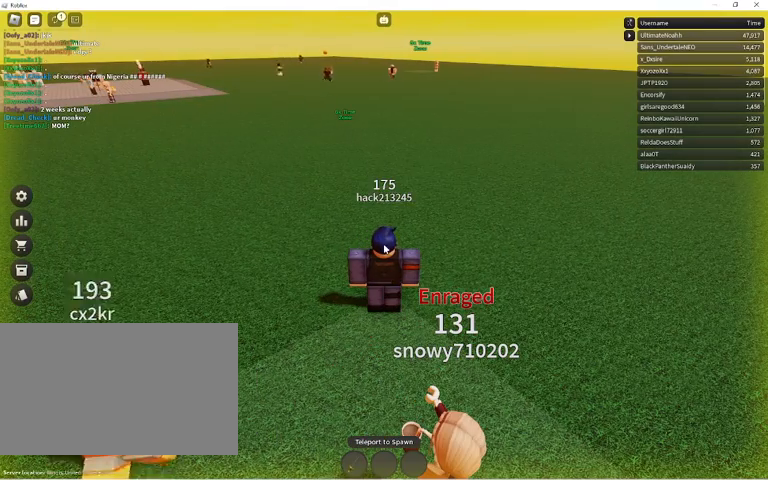
{"keys": [], "mouse": [], "events": [[200, "shift", "up"]]}
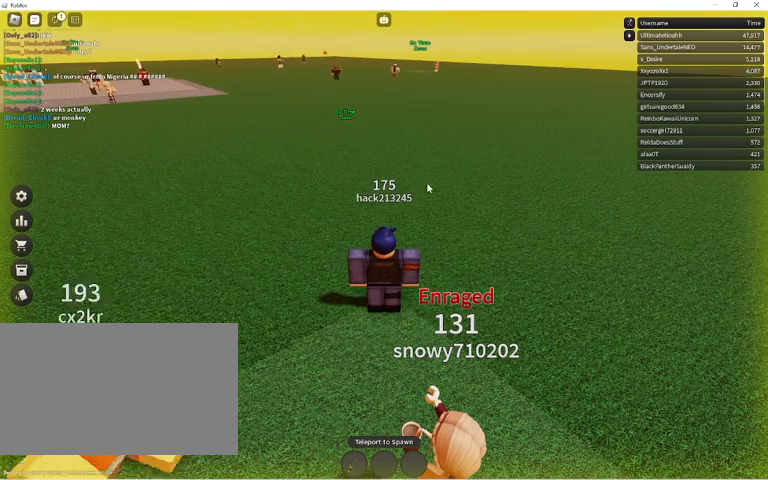
{"keys": [], "mouse": [], "events": []}
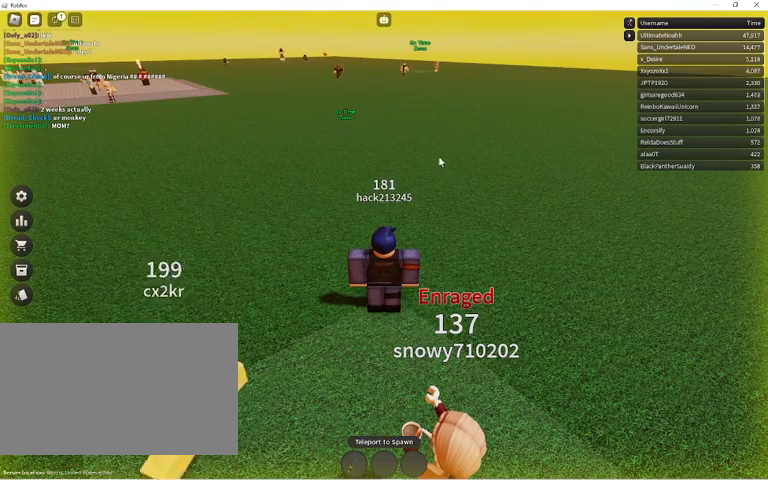
{"keys": [], "mouse": [], "events": [[233, "mouse_left", "down"], [300, "mouse_left", "up"], [400, "mouse_left", "down"], [500, "mouse_left", "up"]]}
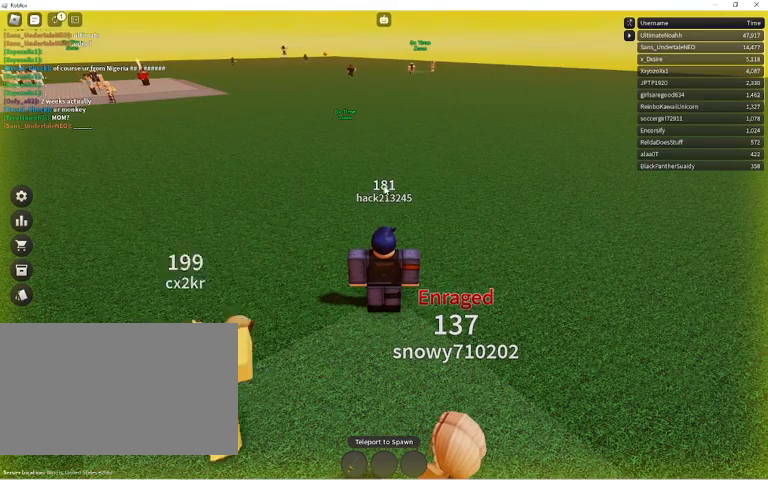
{"keys": [], "mouse": ["left"], "events": [[67, "mouse_left", "down"], [133, "mouse_left", "up"], [233, "mouse_left", "down"], [333, "mouse_left", "up"], [433, "mouse_left", "down"]]}
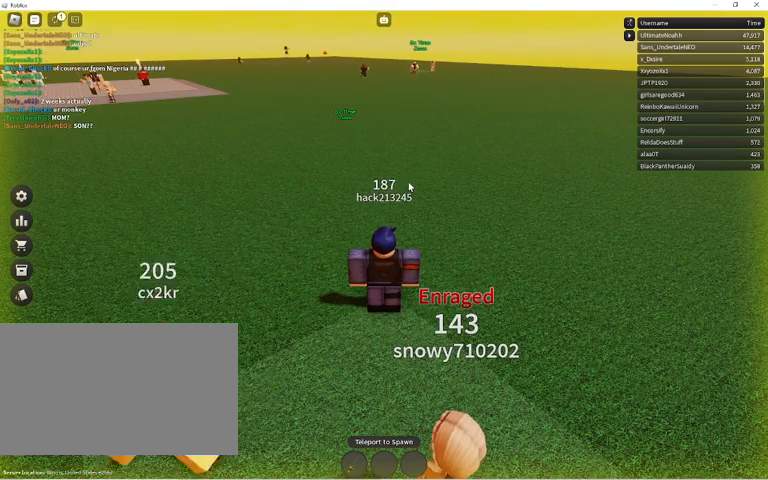
{"keys": [], "mouse": ["right"], "events": [[167, "mouse_left", "up"], [400, "mouse_right", "down"]]}
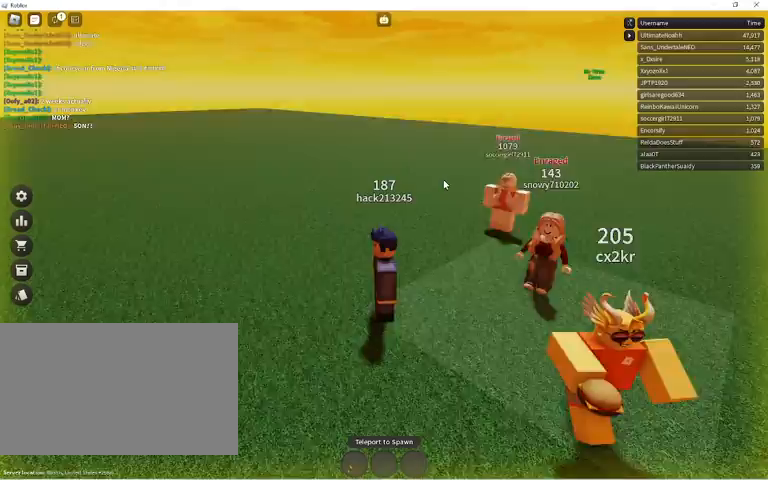
{"keys": [], "mouse": ["right"], "events": []}
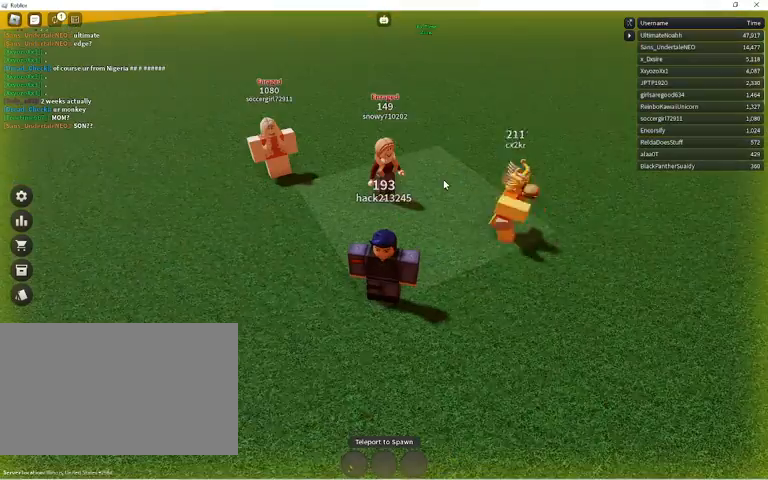
{"keys": [], "mouse": ["right"], "events": [[133, "mouse_wheel", "down"], [167, "mouse_wheel", "up"]]}
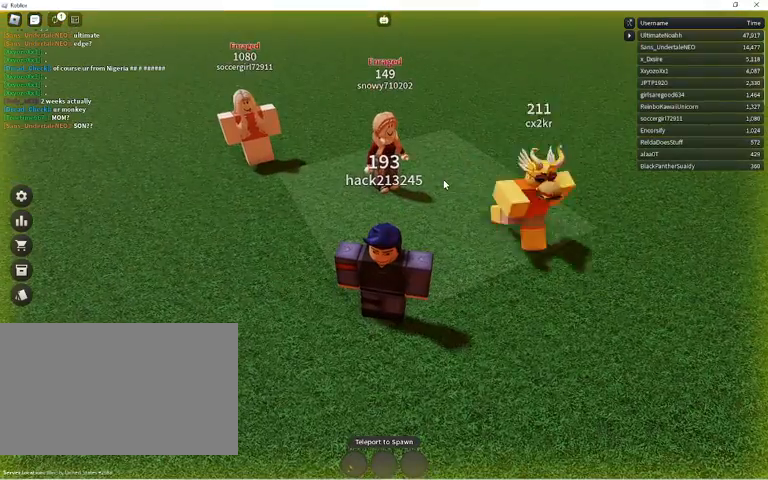
{"keys": [], "mouse": ["right"], "events": []}
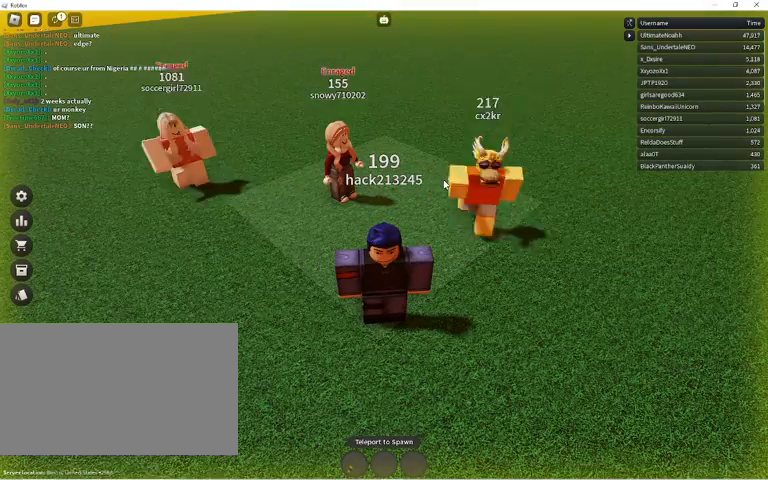
{"keys": [], "mouse": ["right"], "events": []}
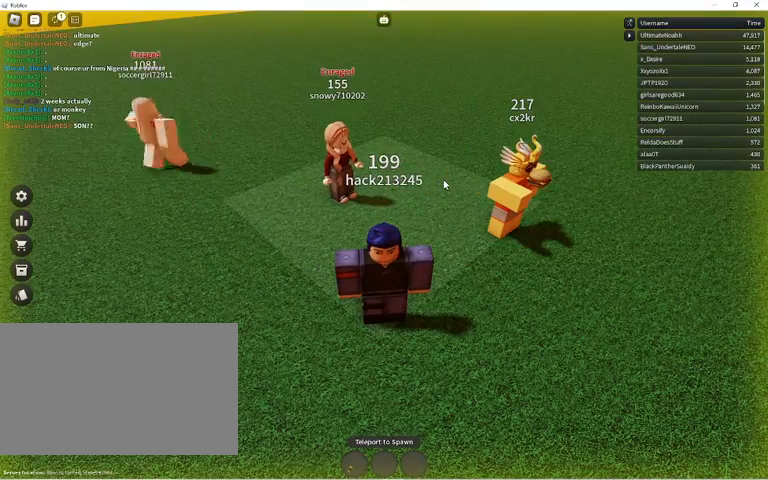
{"keys": [], "mouse": [], "events": [[300, "mouse_right", "up"]]}
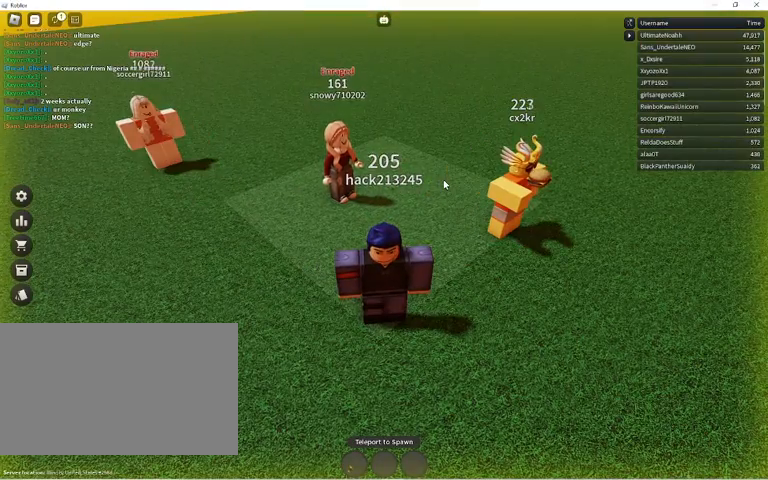
{"keys": [], "mouse": ["right"], "events": [[200, "mouse_right", "down"]]}
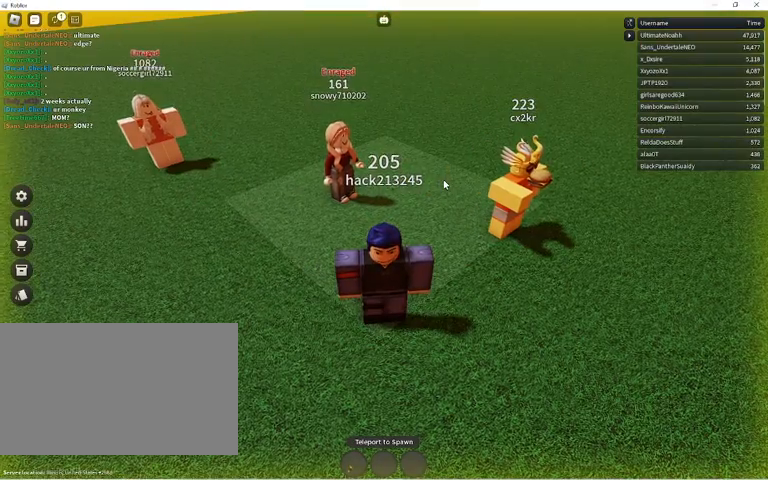
{"keys": [], "mouse": ["right"], "events": []}
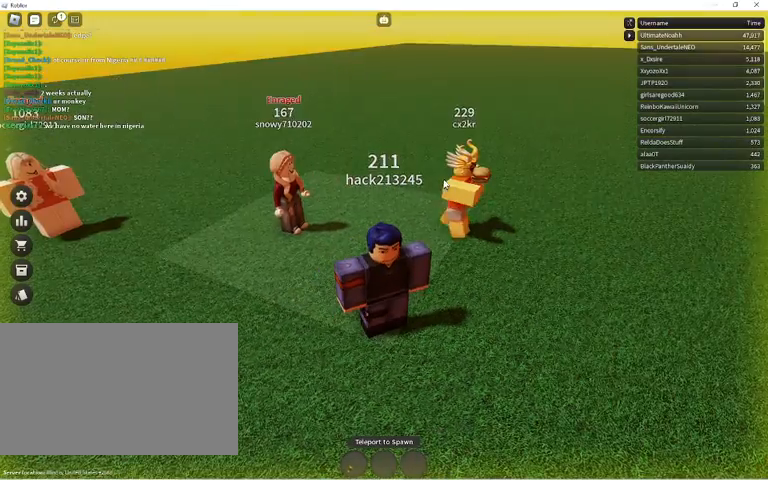
{"keys": [], "mouse": ["right"], "events": []}
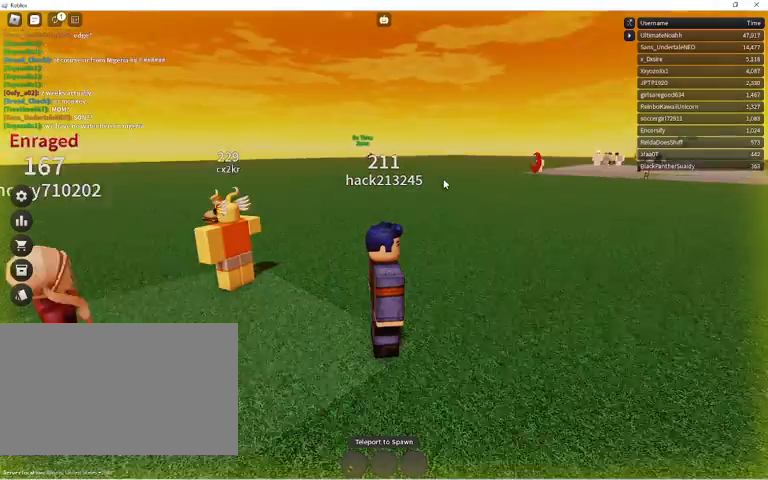
{"keys": [], "mouse": ["right"], "events": []}
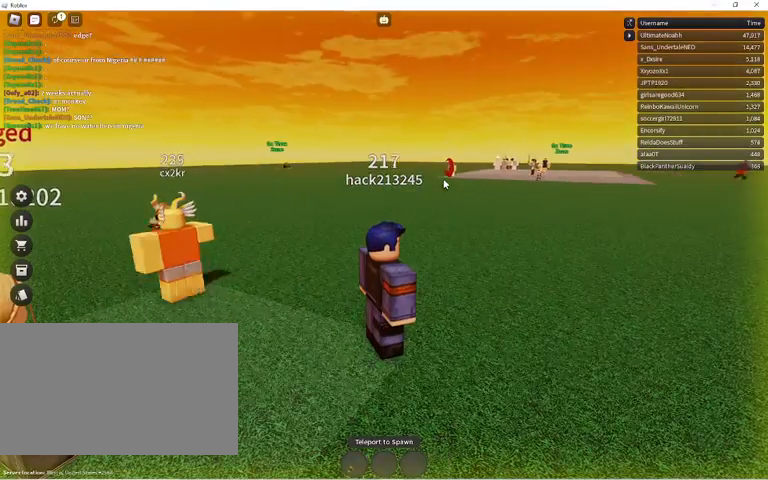
{"keys": [], "mouse": ["right"], "events": []}
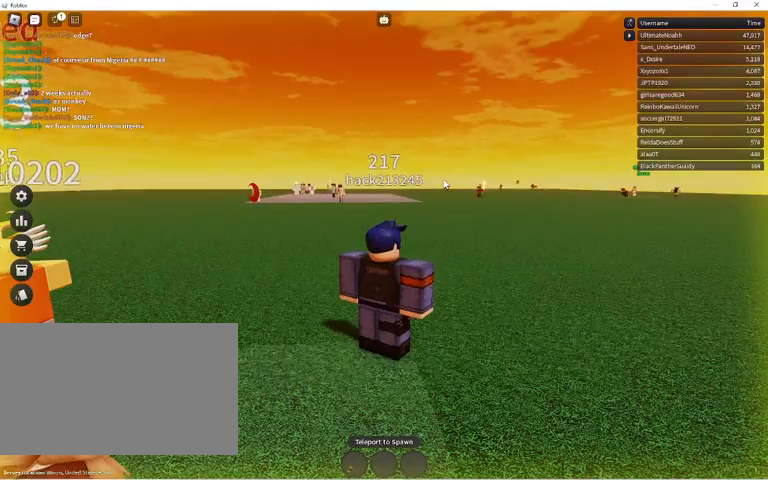
{"keys": [], "mouse": ["right"], "events": []}
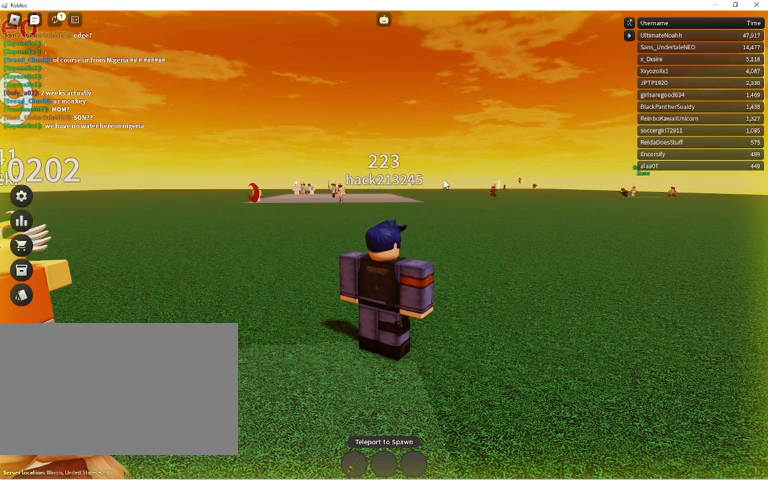
{"keys": [], "mouse": ["right"], "events": []}
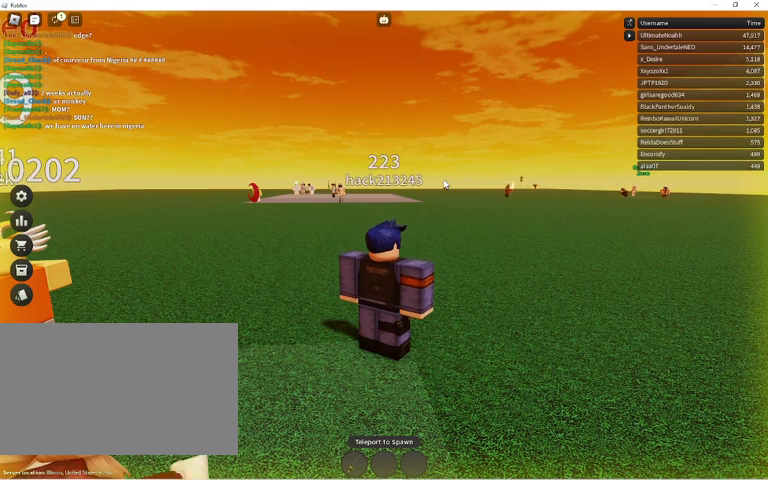
{"keys": [], "mouse": ["right"], "events": []}
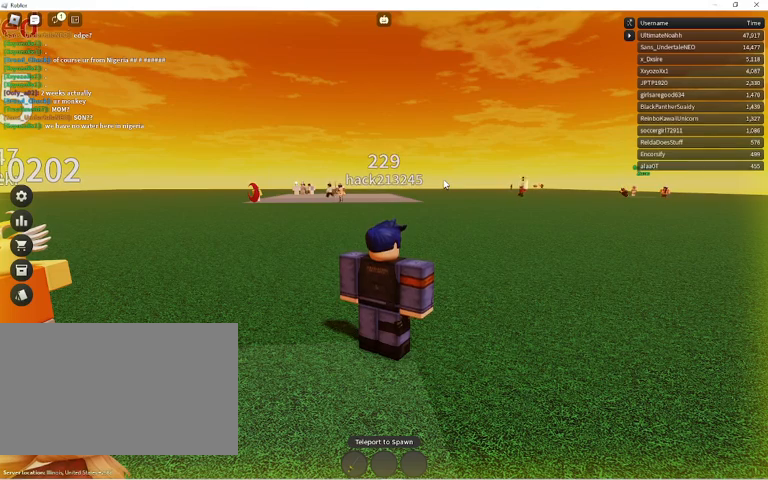
{"keys": [], "mouse": [], "events": [[367, "mouse_right", "up"]]}
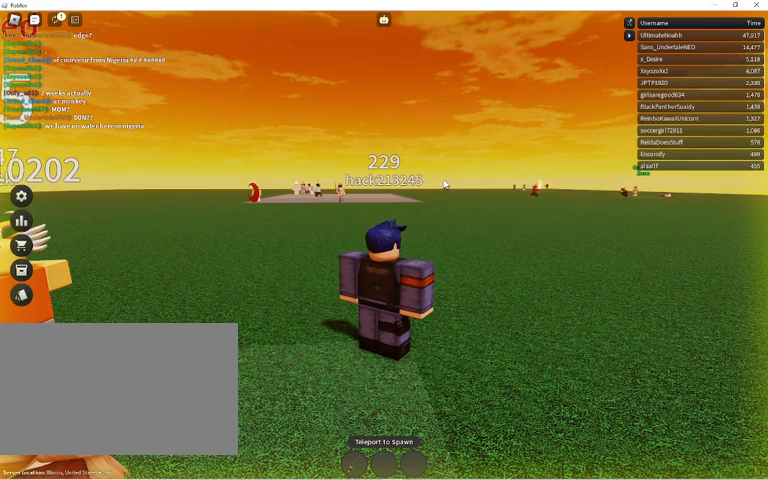
{"keys": [], "mouse": ["right"], "events": [[200, "mouse_right", "down"]]}
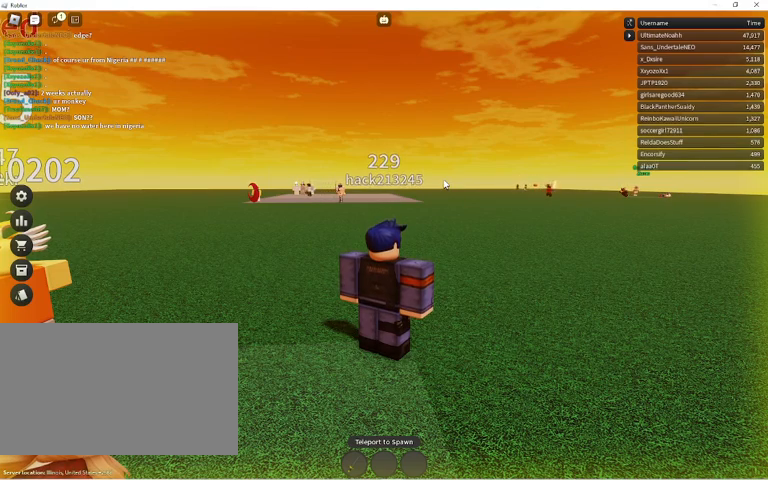
{"keys": [], "mouse": ["right"], "events": []}
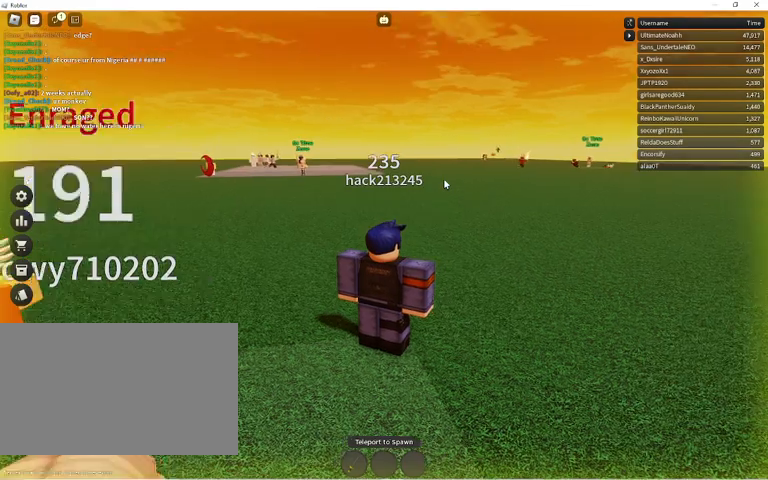
{"keys": [], "mouse": ["right"], "events": []}
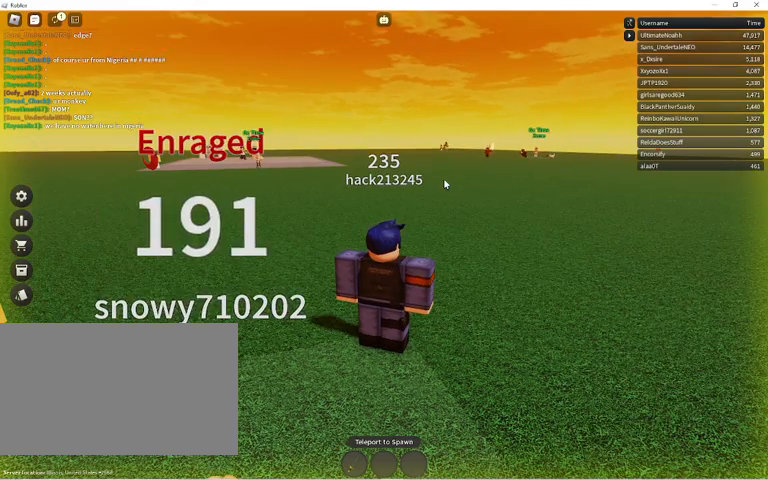
{"keys": [], "mouse": ["right"], "events": []}
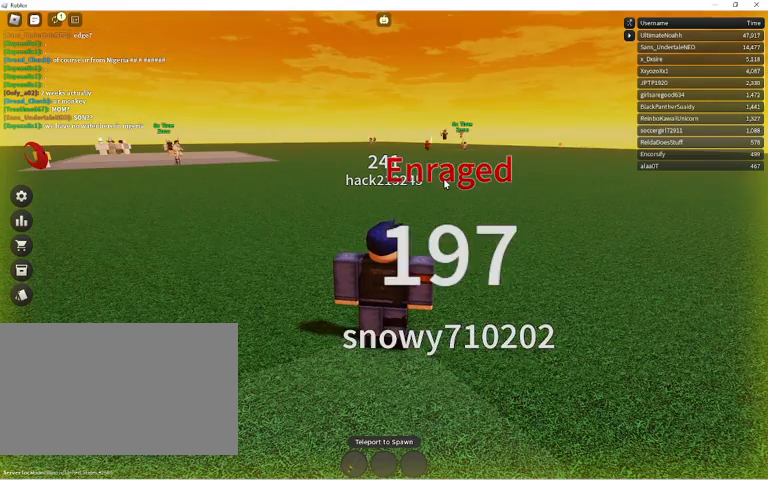
{"keys": [], "mouse": ["right"], "events": [[367, "shift", "down"], [500, "shift", "up"]]}